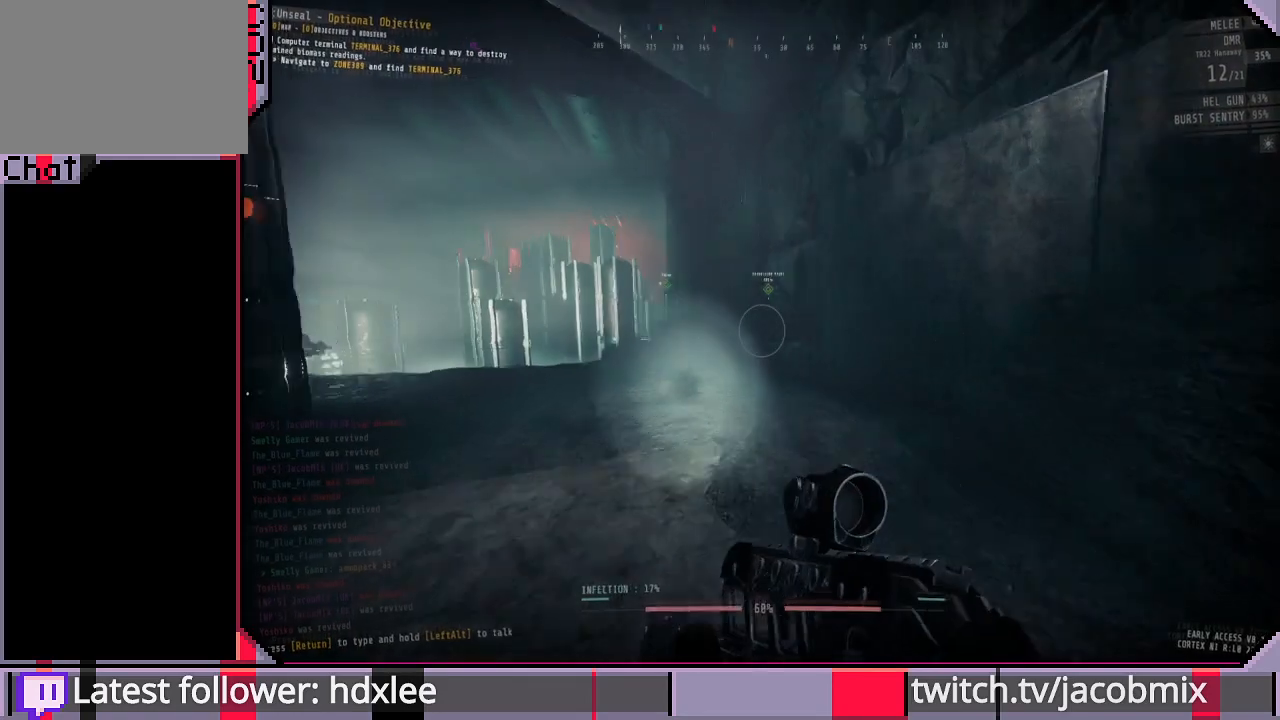
Gameplay with keyboard and mouse; each line is a JSON object with the keys and mouse buttons held at the frame after it. "events" lists presses ("down") and releases ("up") of "a", "c", "ctrl", "d", "e", "f", "q", "r", "s", "shift", "space", "t", "tab", "w", "x", "z", "mouse_left", "mouse_wheel", "mouse_right", "mouse_mb4" and "mouse_mb5" between this image and that frame as [ms after this image, input, new state], when the widget could be followed in between. "mouse_left", "mouse_wheel", "mouse_right", "mouse_mb4", "mouse_mb5" = the "left", "wheel", "right", "mb4", "mb5" buttons of the "mouse" list. No other keys are recorded. "wheel" means that the mouse wheel is clicked or scrolled. Mouse movement is not recorded.
{"keys": ["shift", "w"], "mouse": [], "events": []}
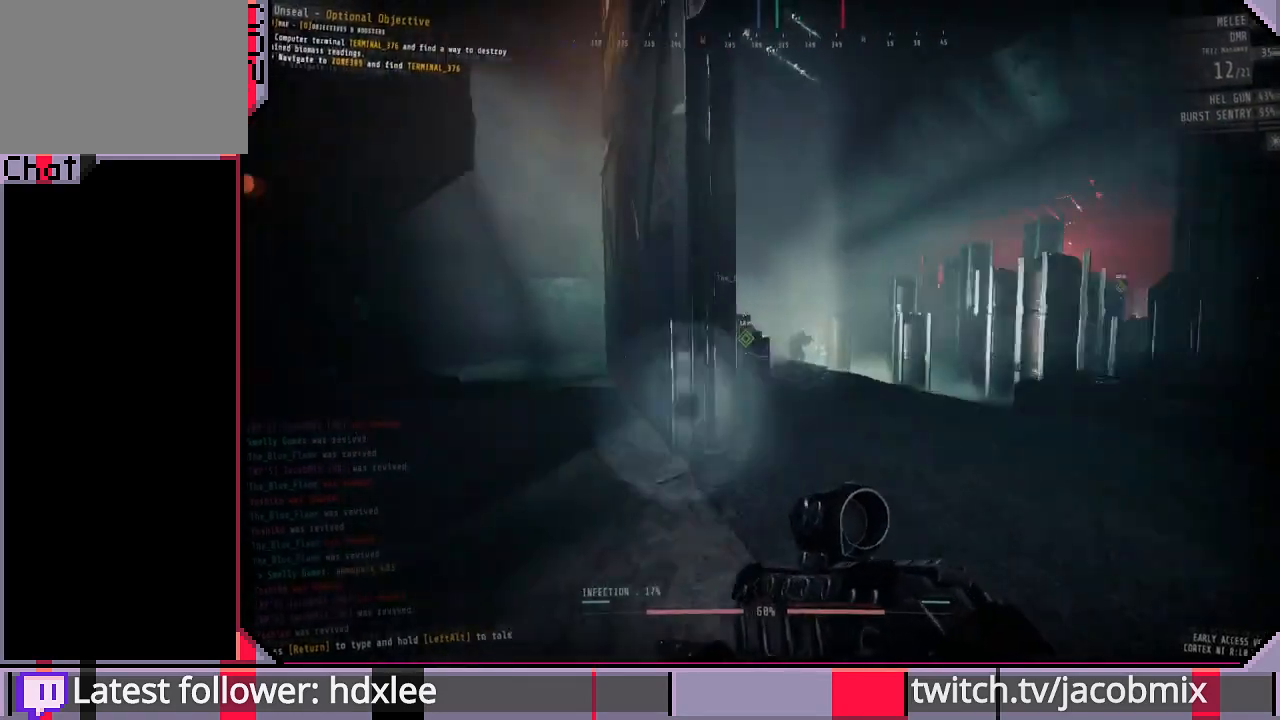
{"keys": ["shift", "w"], "mouse": [], "events": [[367, "d", "down"], [500, "d", "up"]]}
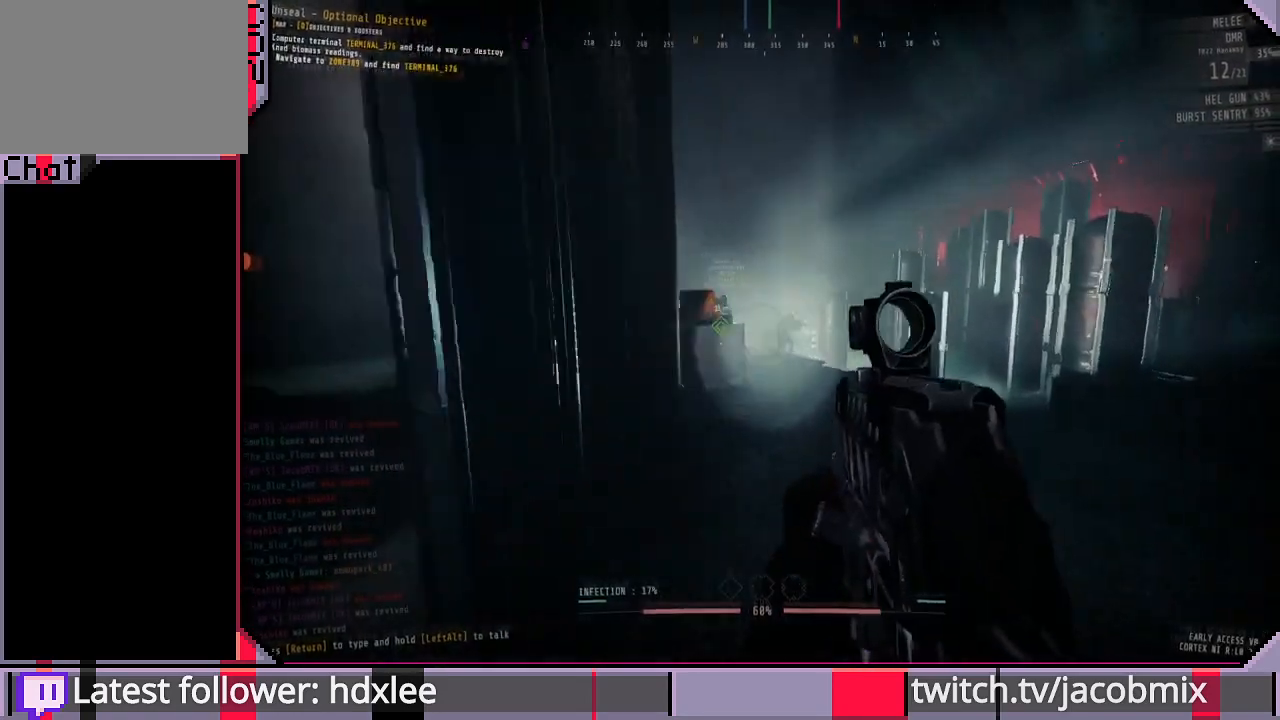
{"keys": ["shift", "w"], "mouse": [], "events": []}
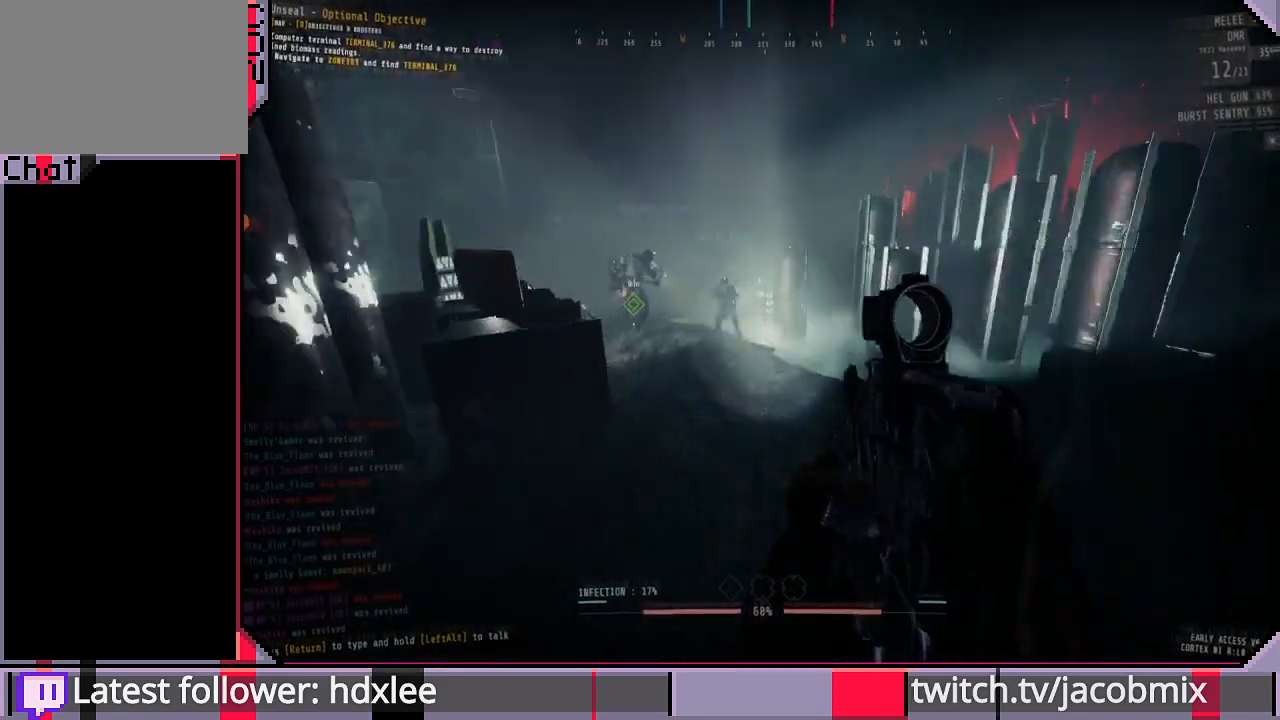
{"keys": ["w"], "mouse": [], "events": [[167, "d", "down"], [367, "d", "up"], [500, "shift", "up"]]}
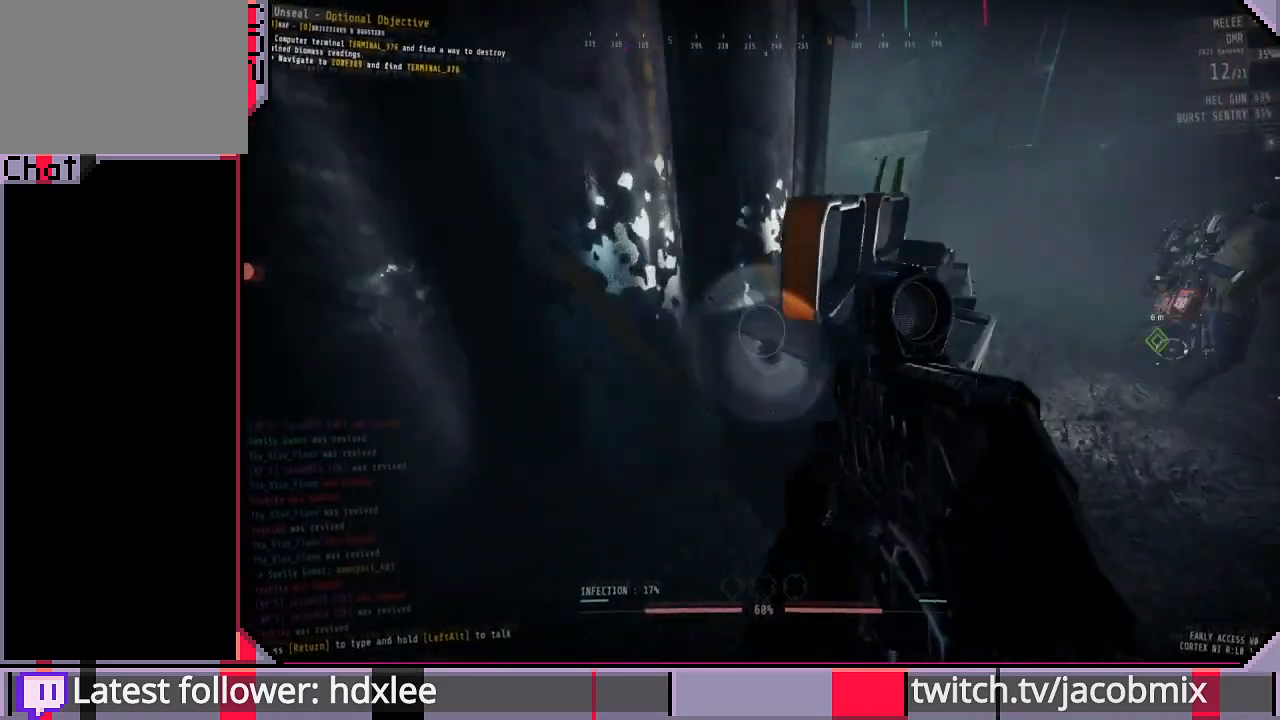
{"keys": ["d"], "mouse": [], "events": [[33, "d", "down"], [400, "w", "up"]]}
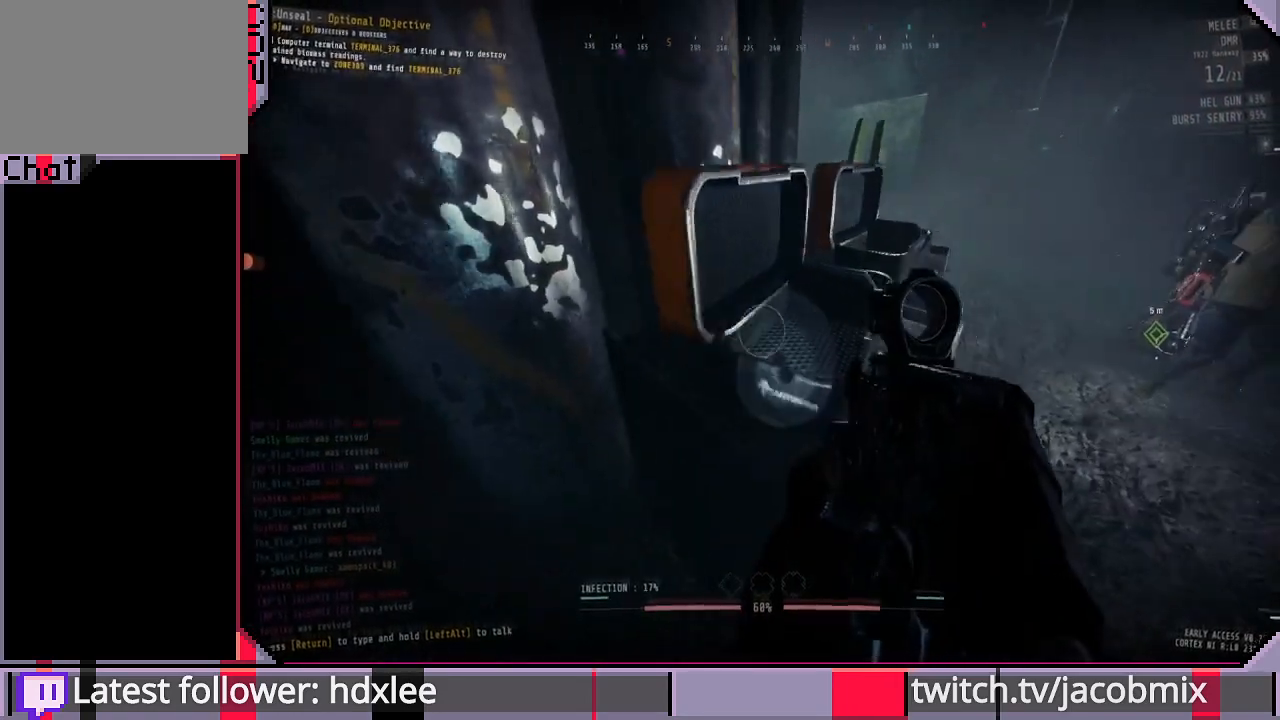
{"keys": ["w"], "mouse": [], "events": [[67, "w", "down"], [400, "d", "up"]]}
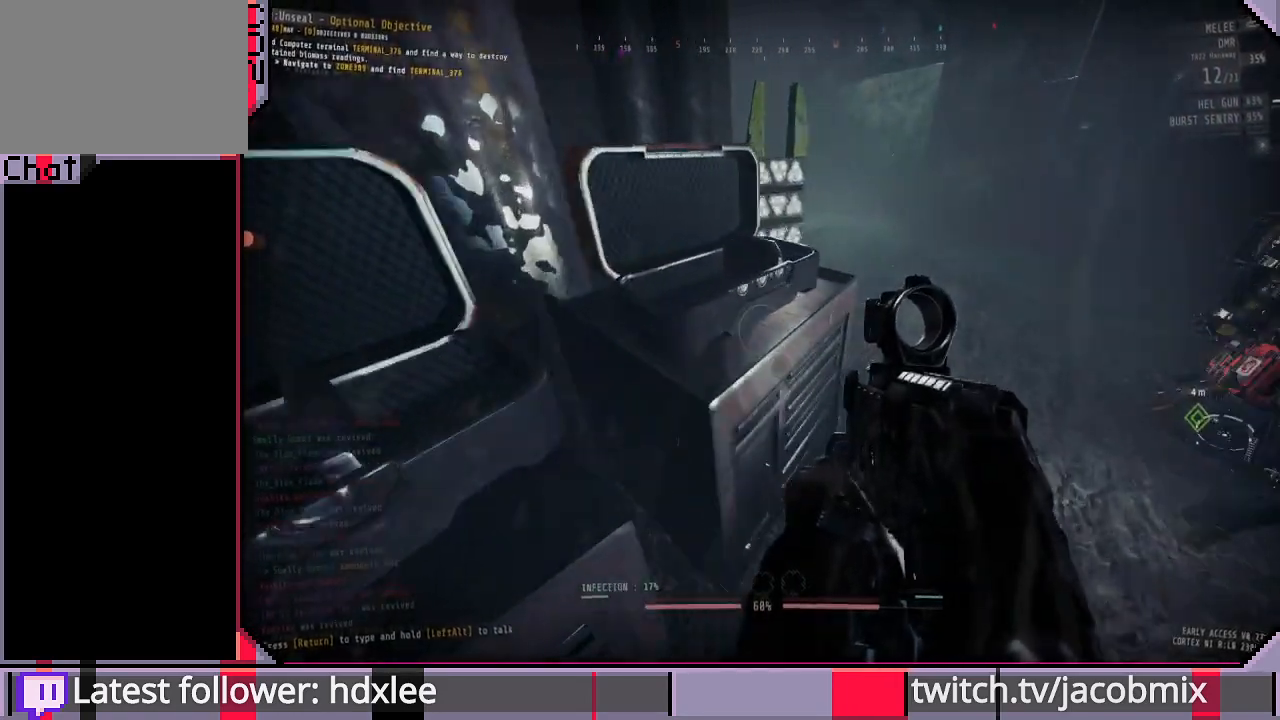
{"keys": ["shift", "w"], "mouse": [], "events": [[300, "shift", "down"]]}
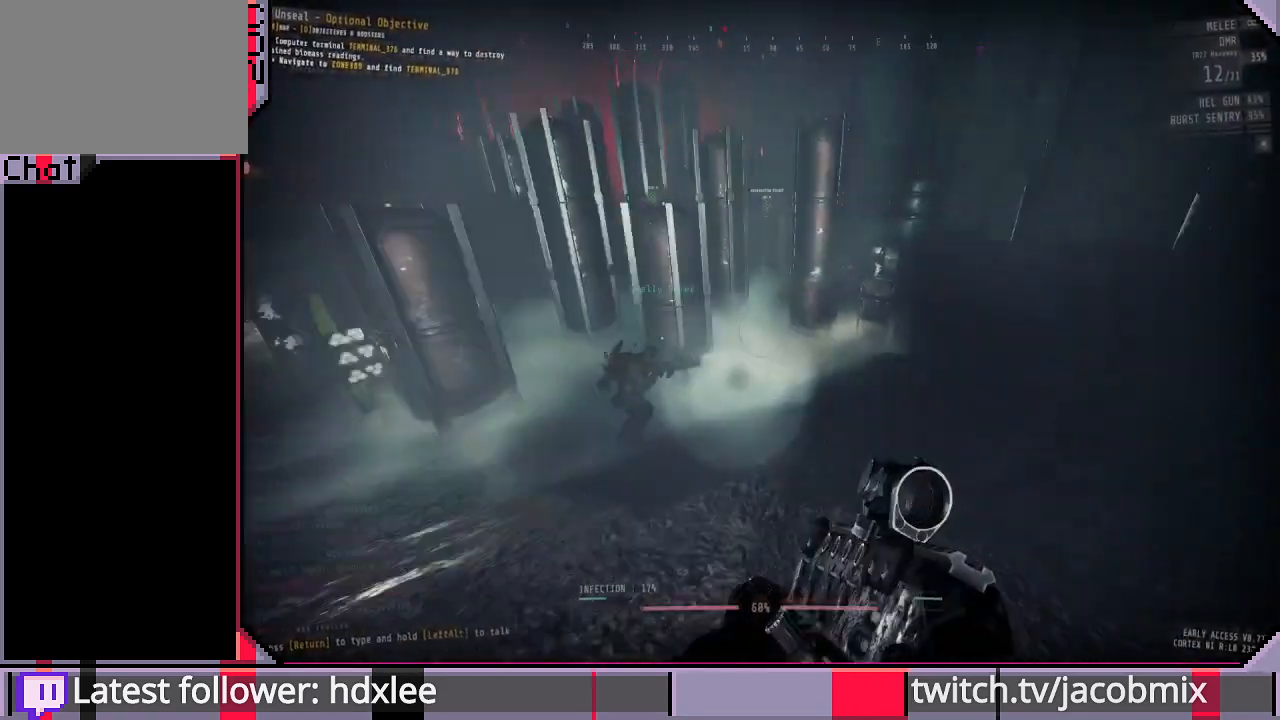
{"keys": ["shift", "w"], "mouse": [], "events": []}
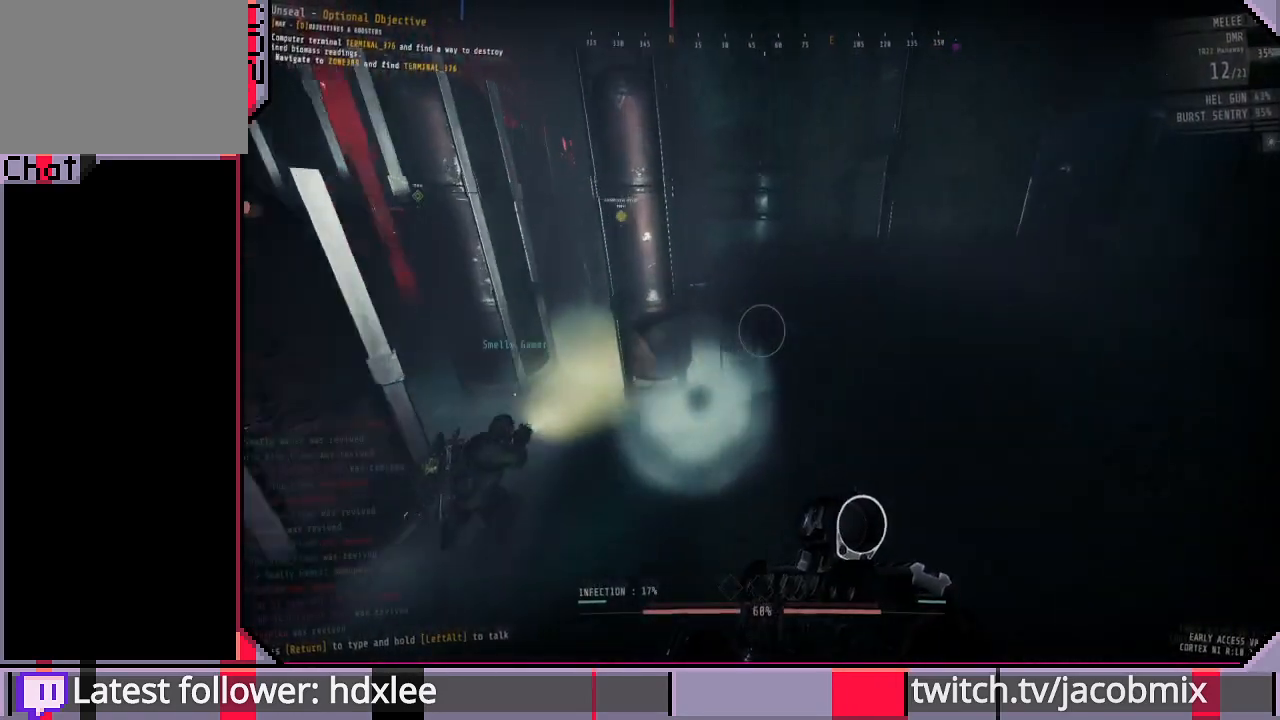
{"keys": ["shift", "w"], "mouse": [], "events": []}
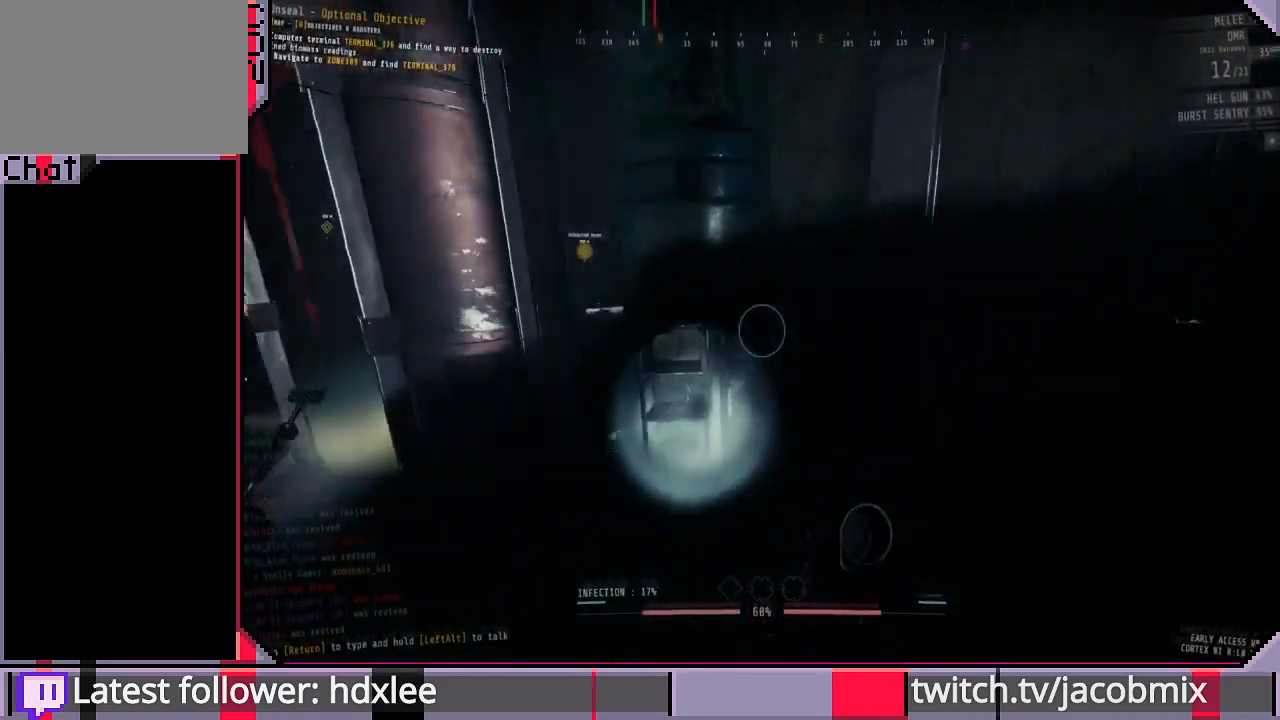
{"keys": ["w"], "mouse": [], "events": [[100, "shift", "up"]]}
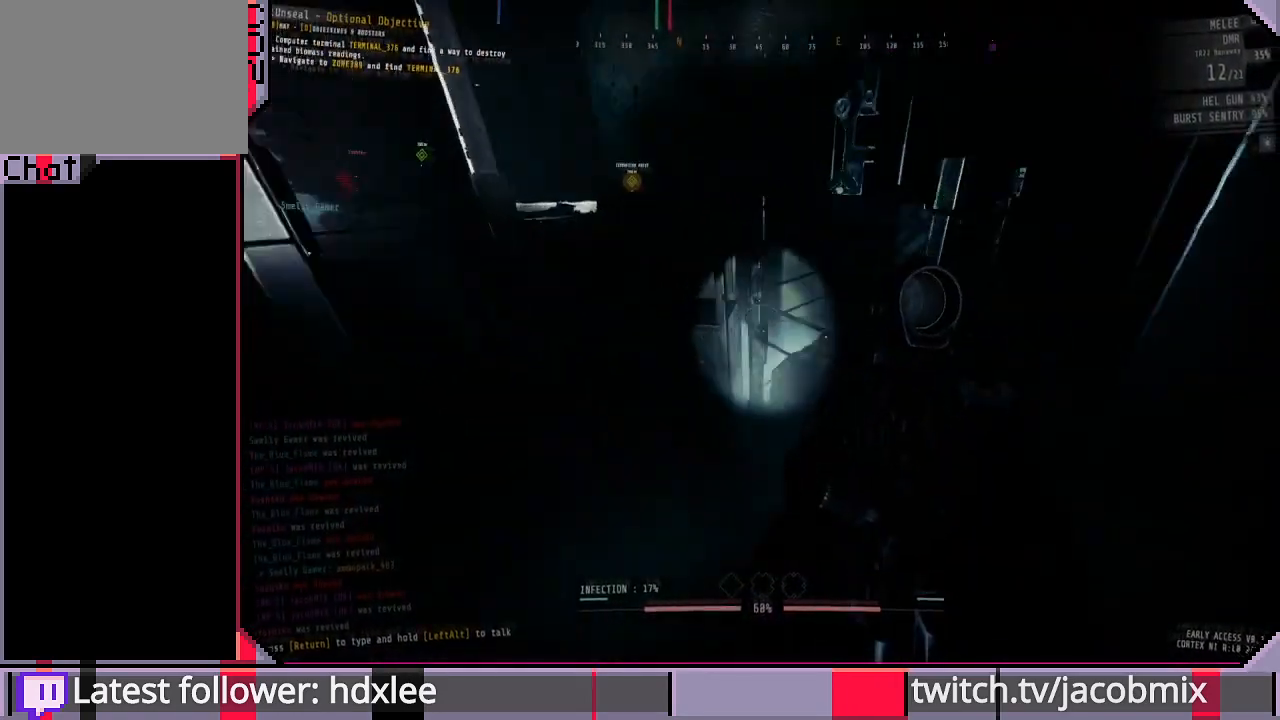
{"keys": ["w"], "mouse": [], "events": [[33, "a", "down"], [67, "w", "up"], [200, "a", "up"], [333, "w", "down"]]}
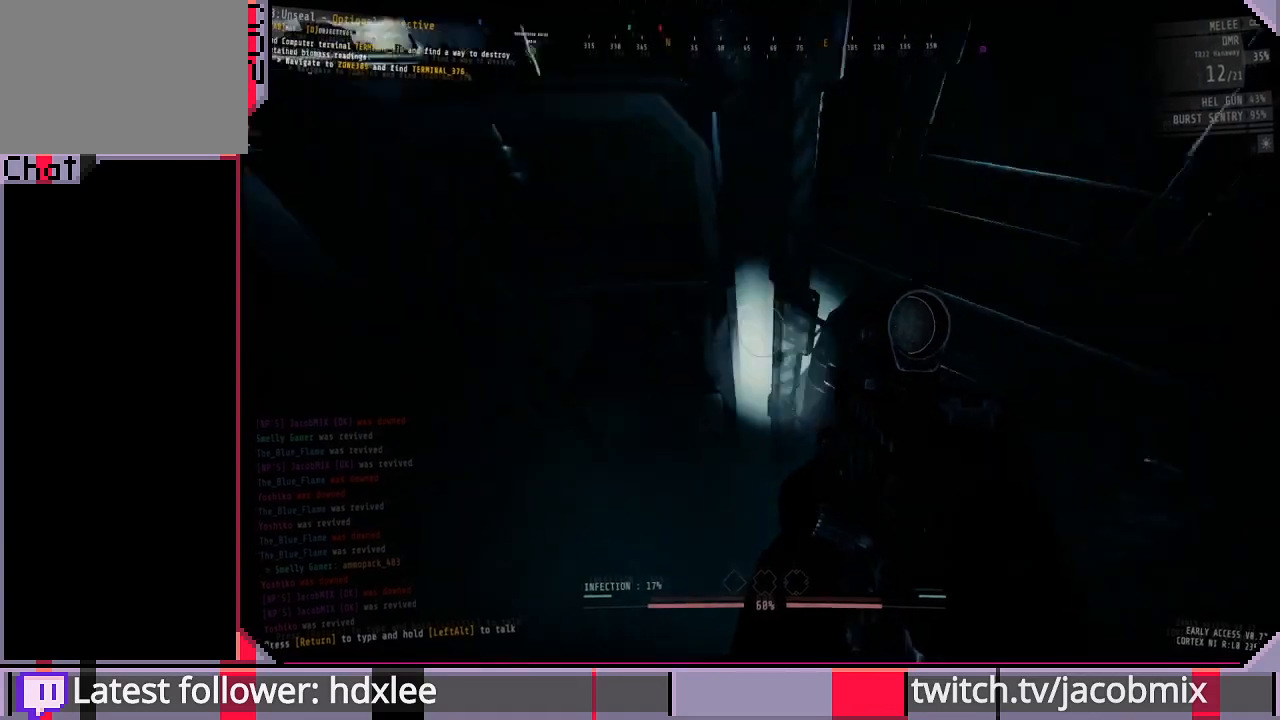
{"keys": ["a"], "mouse": [], "events": [[100, "a", "down"], [167, "w", "up"], [200, "a", "up"], [500, "a", "down"]]}
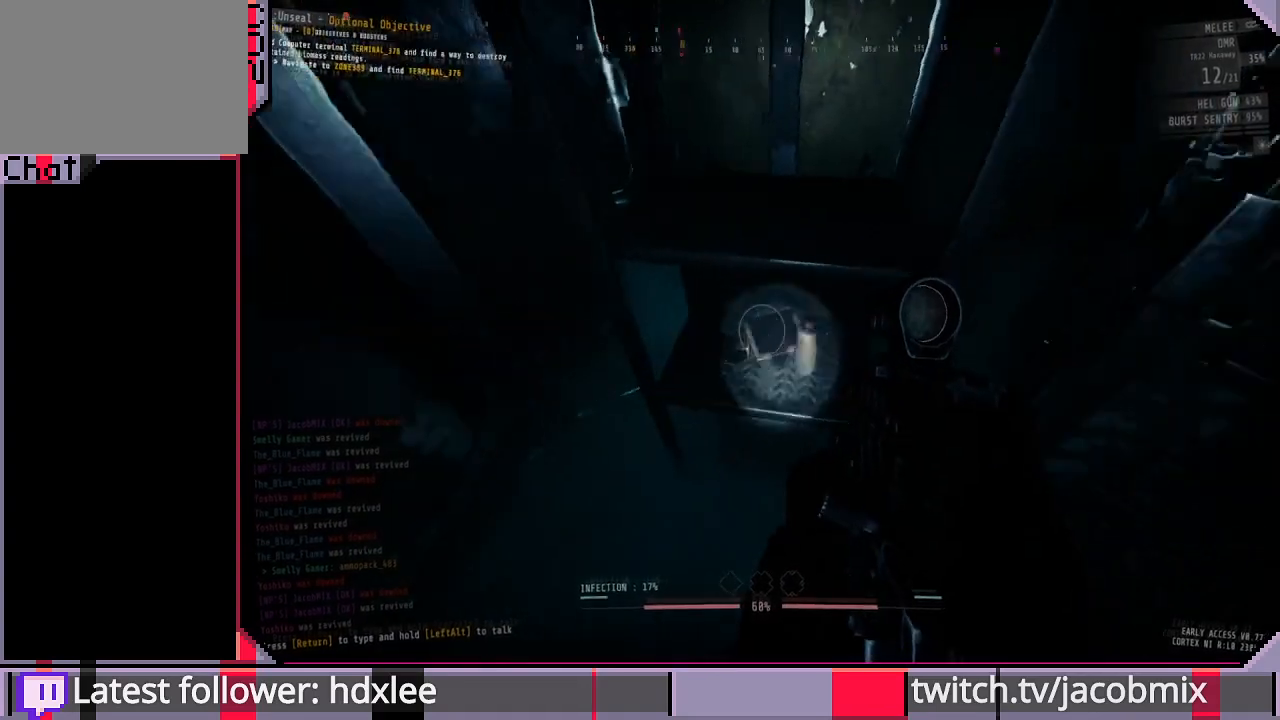
{"keys": ["a", "shift", "w"], "mouse": [], "events": [[367, "w", "down"], [467, "shift", "down"]]}
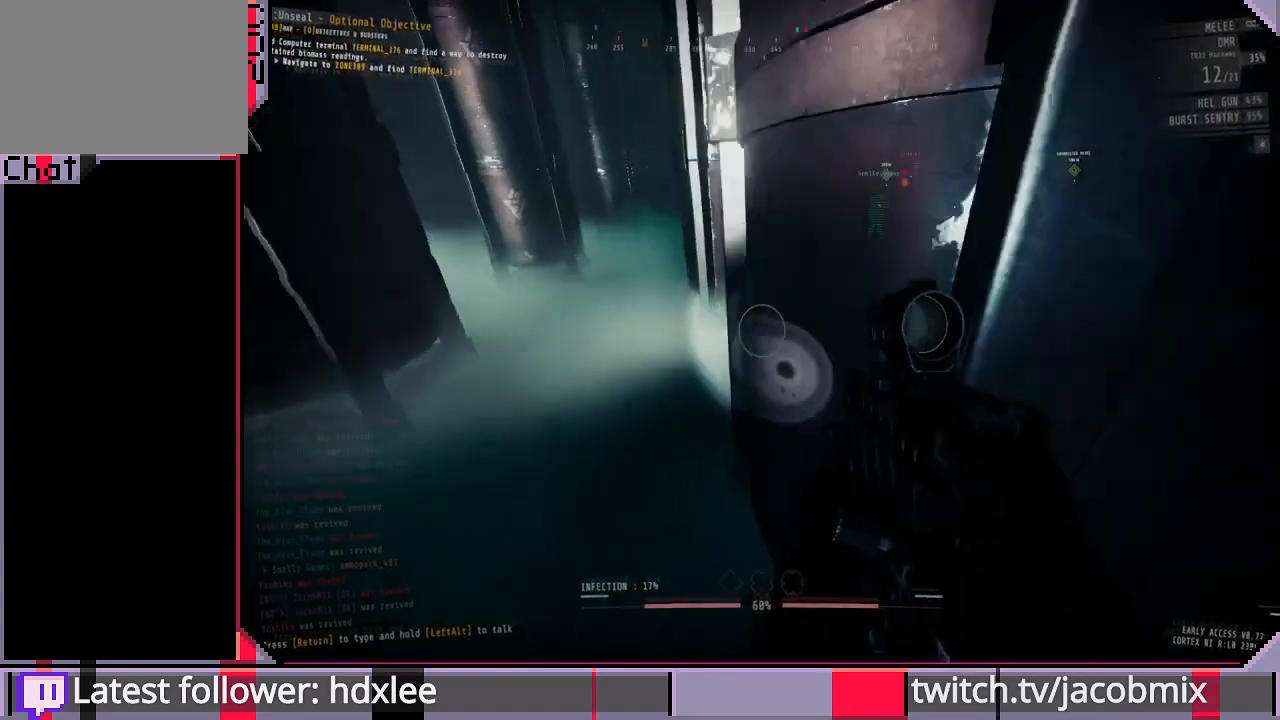
{"keys": ["shift", "w"], "mouse": [], "events": [[200, "a", "up"], [400, "a", "down"], [500, "a", "up"]]}
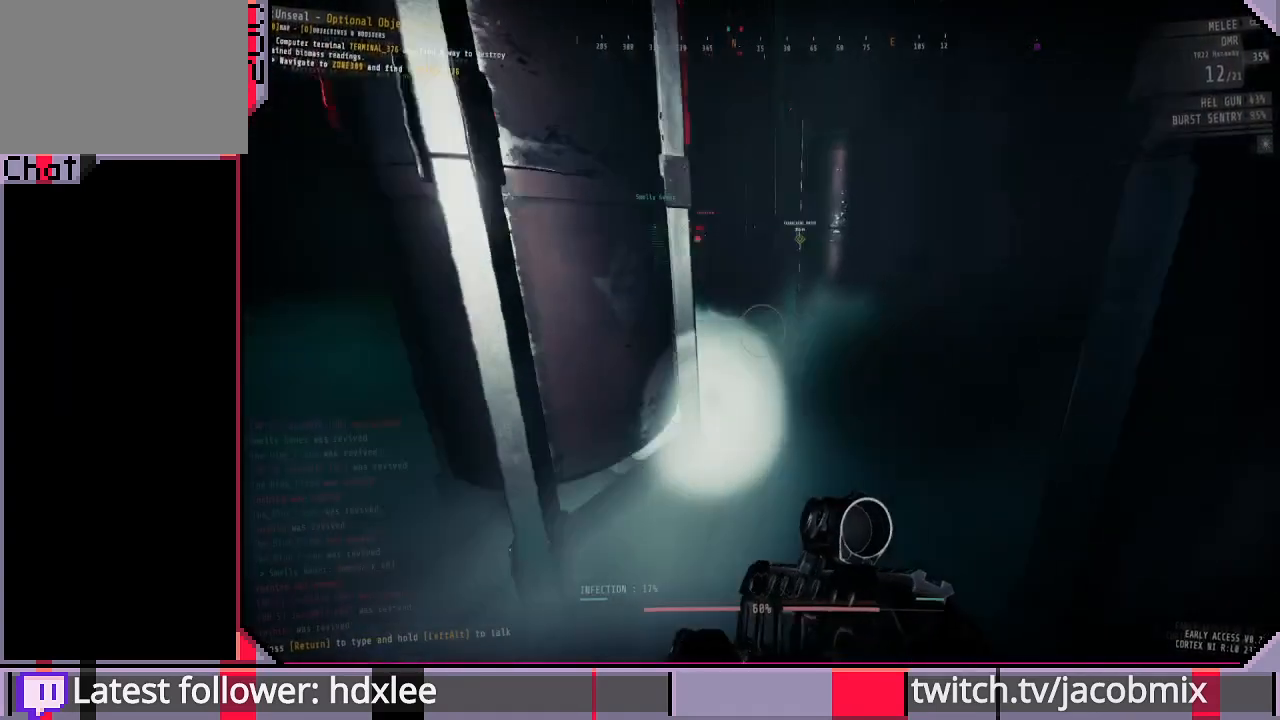
{"keys": ["shift", "w"], "mouse": [], "events": []}
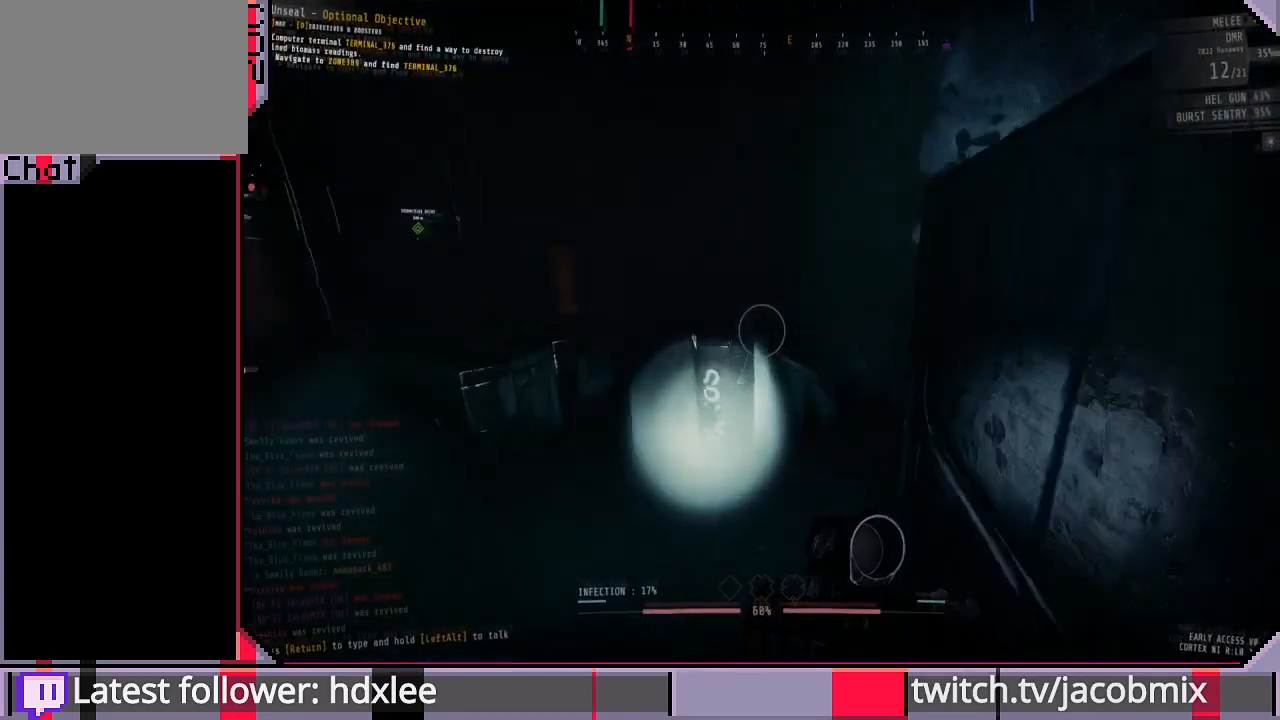
{"keys": ["shift"], "mouse": [], "events": [[100, "a", "down"], [400, "a", "up"], [467, "w", "up"]]}
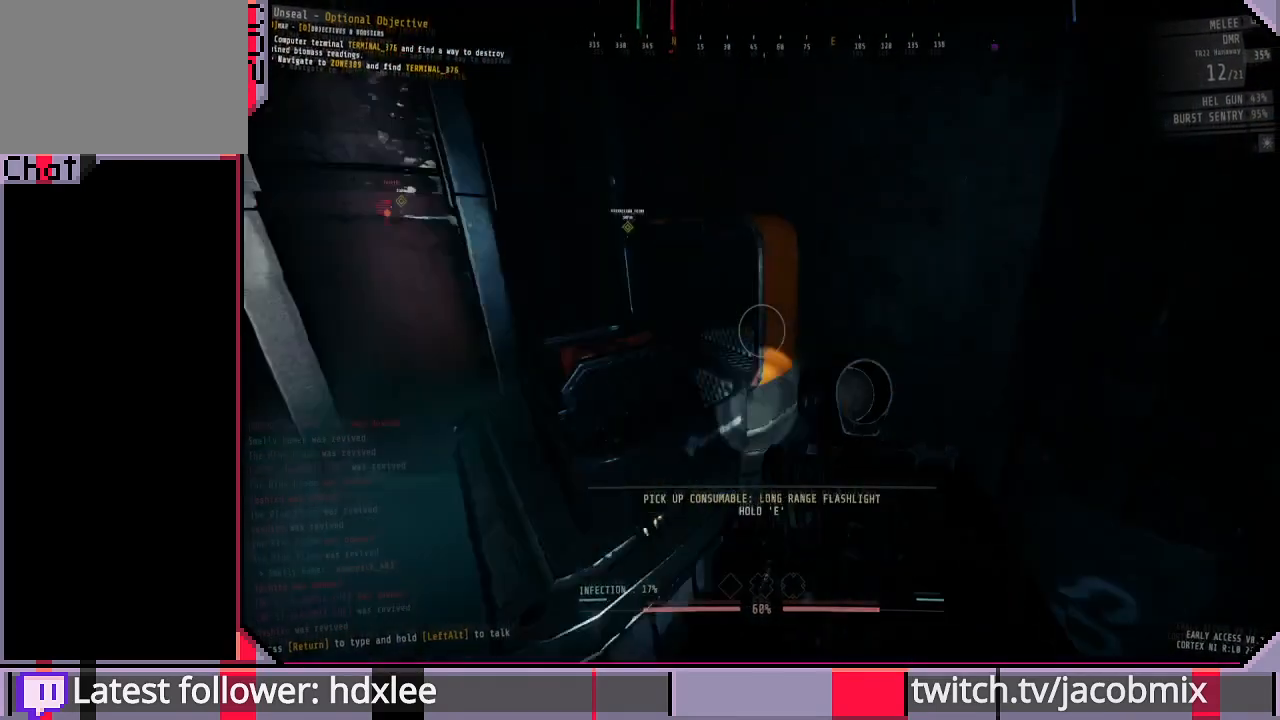
{"keys": ["a"], "mouse": [], "events": [[300, "a", "down"], [333, "shift", "up"]]}
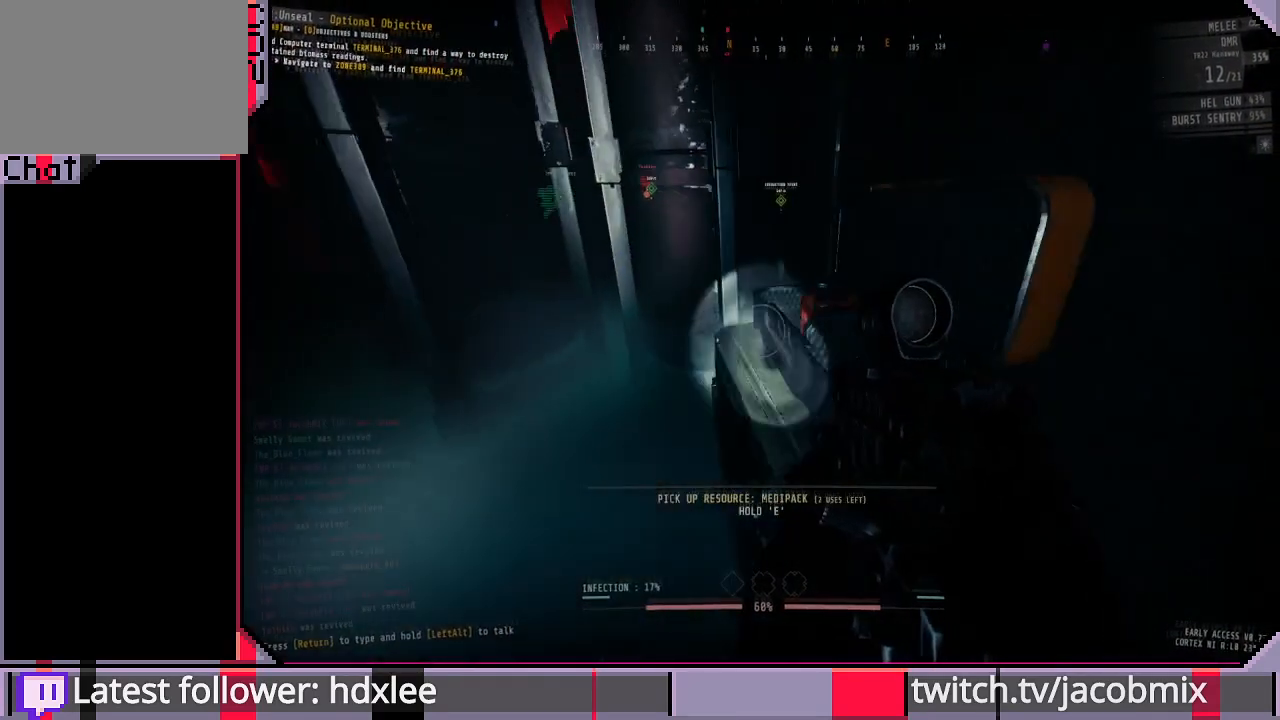
{"keys": [], "mouse": [], "events": [[33, "w", "down"], [233, "a", "up"], [400, "w", "up"]]}
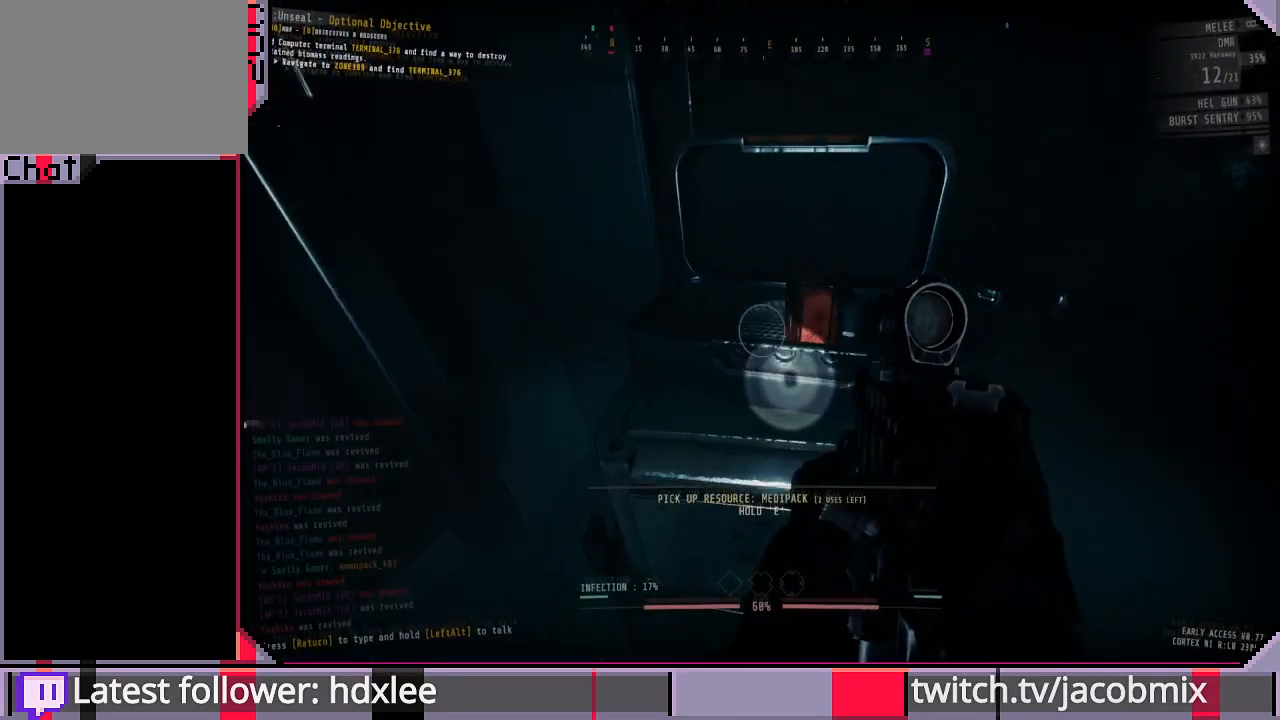
{"keys": ["e"], "mouse": [], "events": [[400, "e", "down"]]}
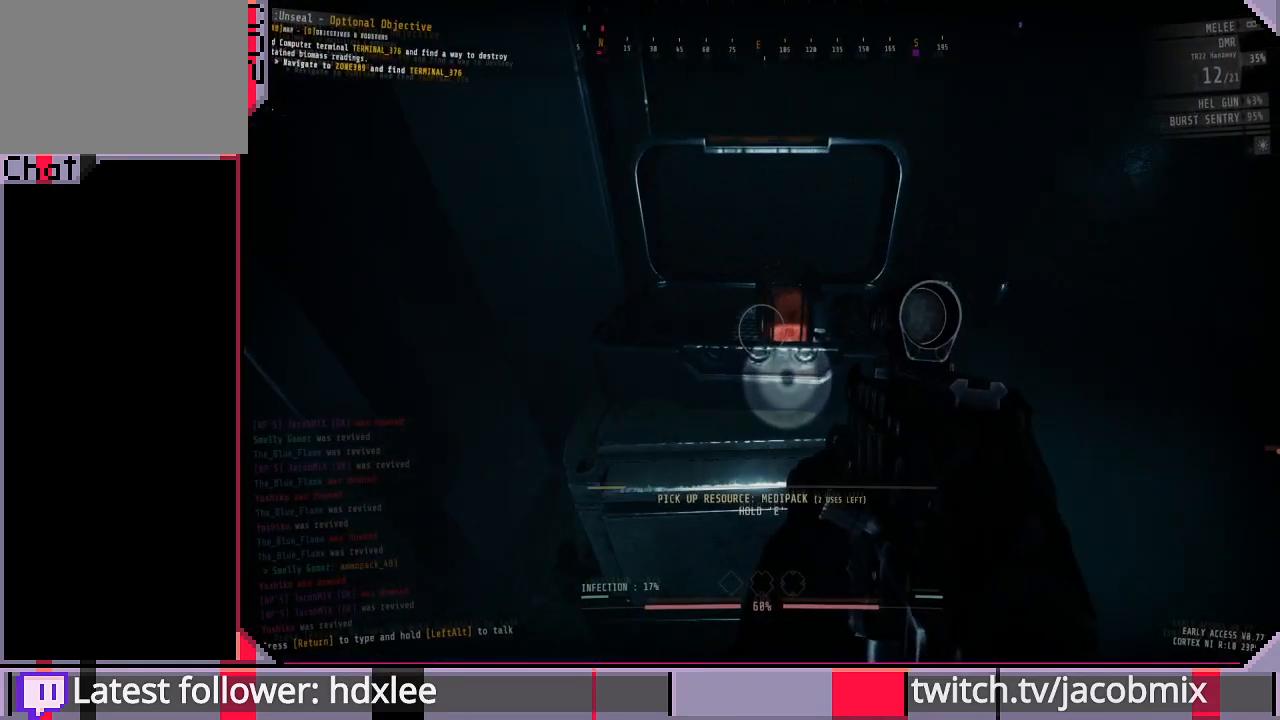
{"keys": ["e"], "mouse": [], "events": []}
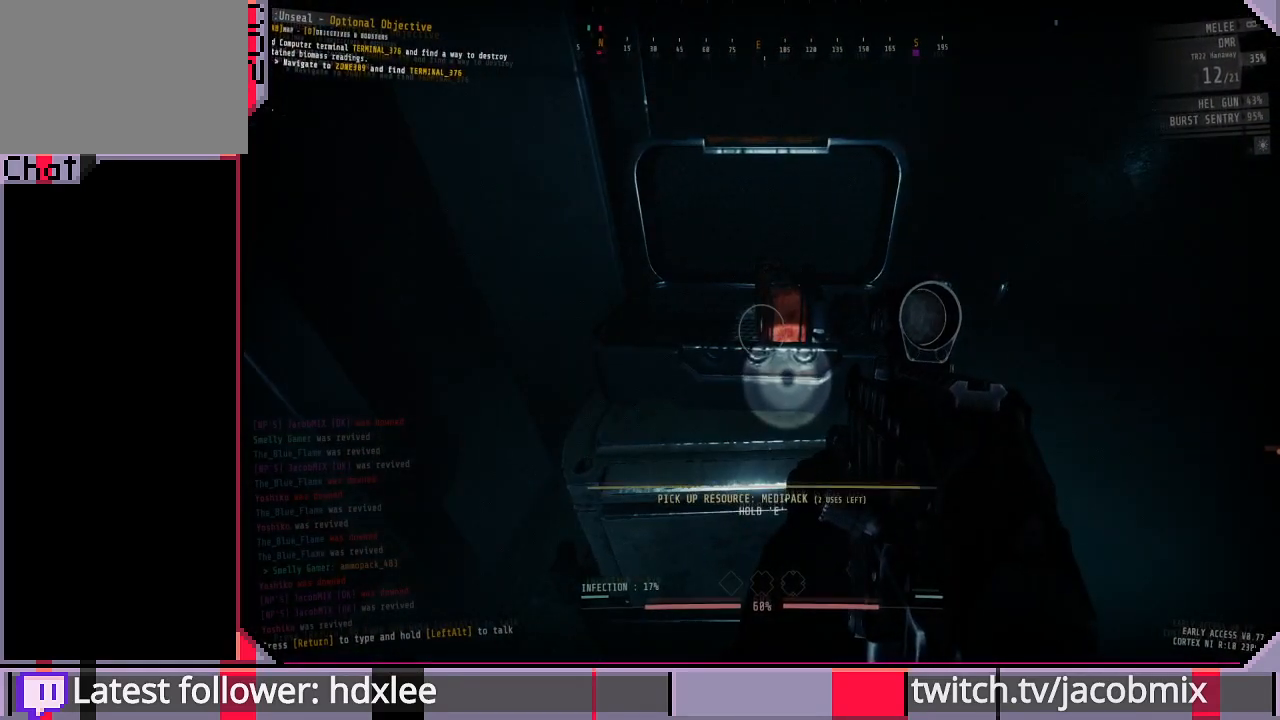
{"keys": ["a"], "mouse": [], "events": [[333, "e", "up"], [400, "a", "down"]]}
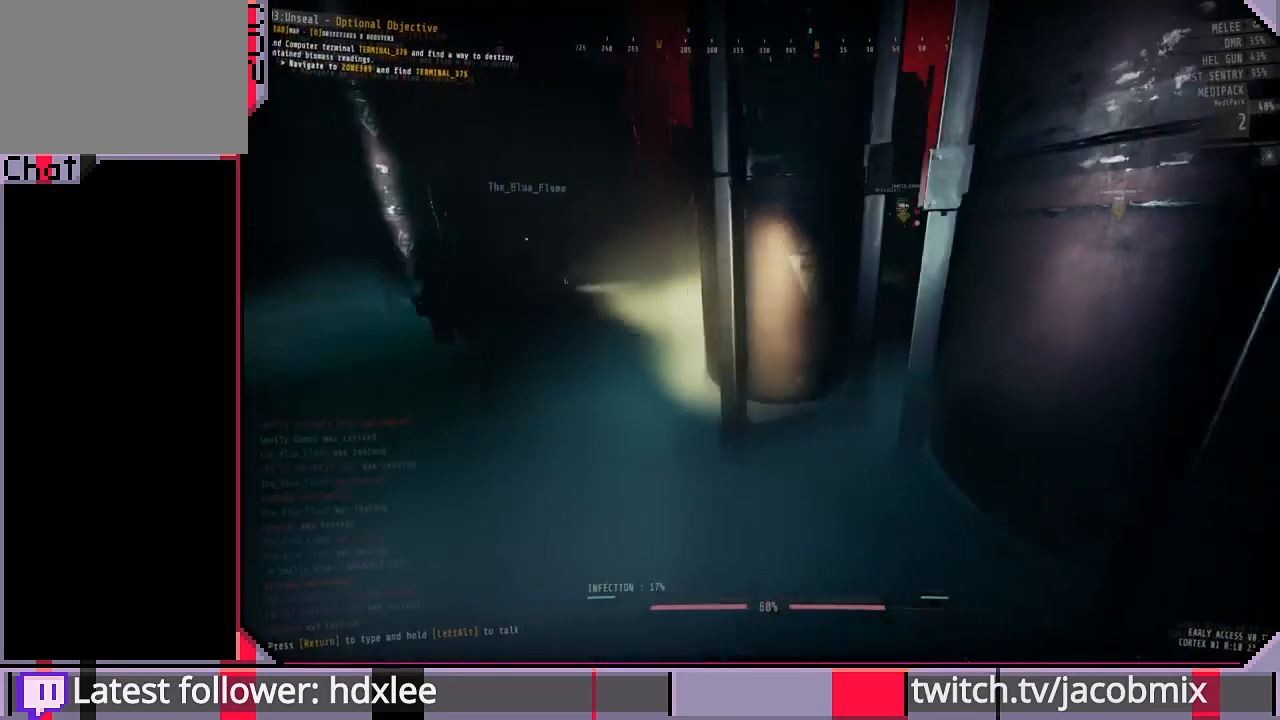
{"keys": ["w"], "mouse": [], "events": [[133, "w", "down"], [200, "a", "up"], [367, "a", "down"], [500, "a", "up"]]}
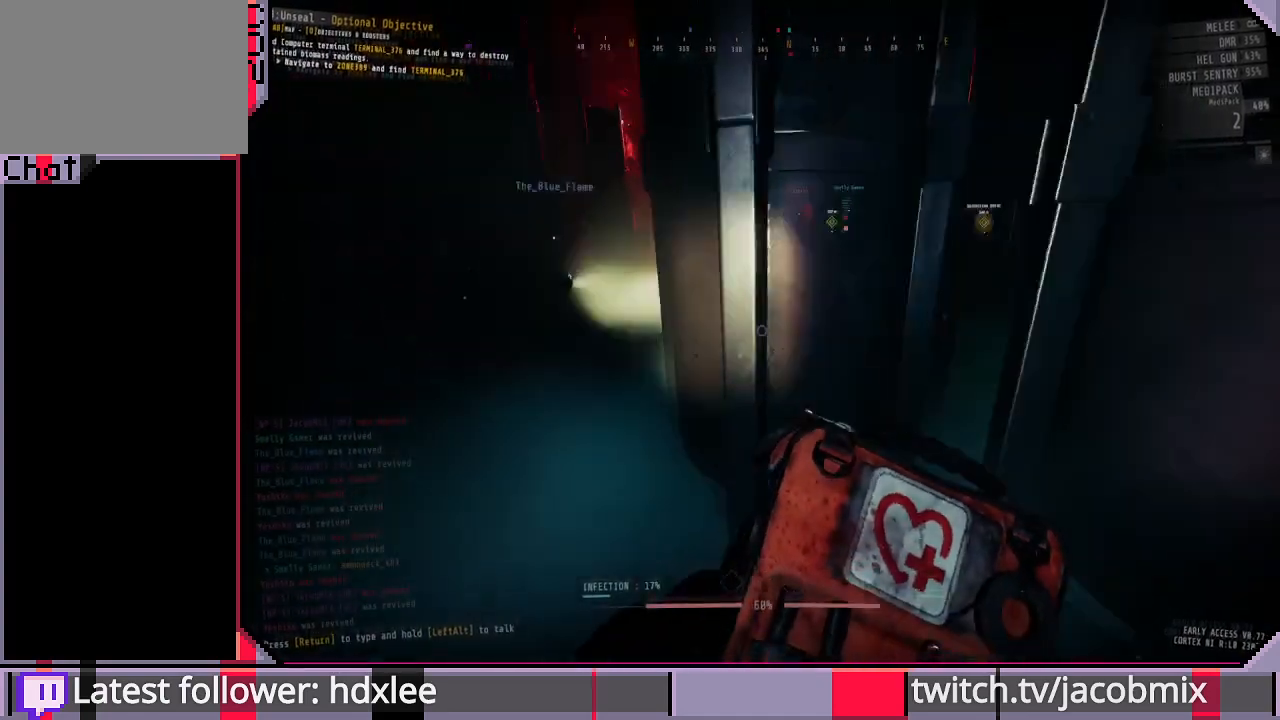
{"keys": ["w"], "mouse": [], "events": []}
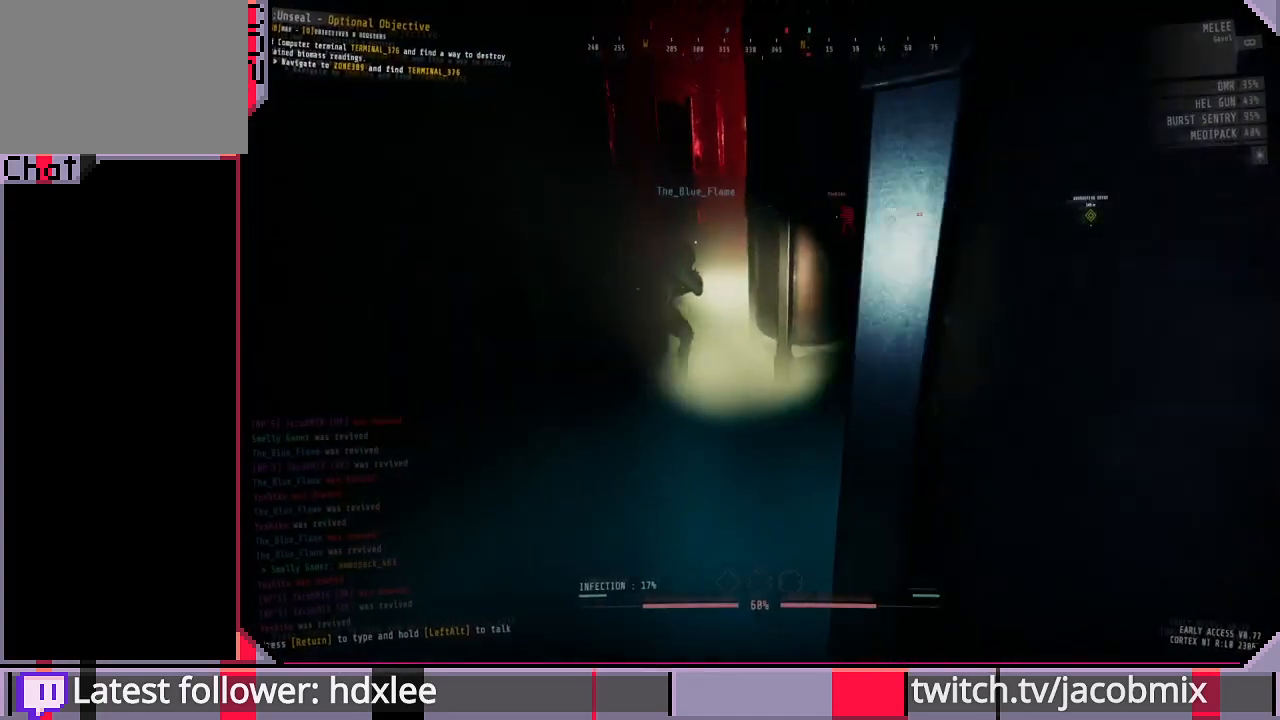
{"keys": ["w"], "mouse": [], "events": [[167, "a", "down"], [400, "a", "up"]]}
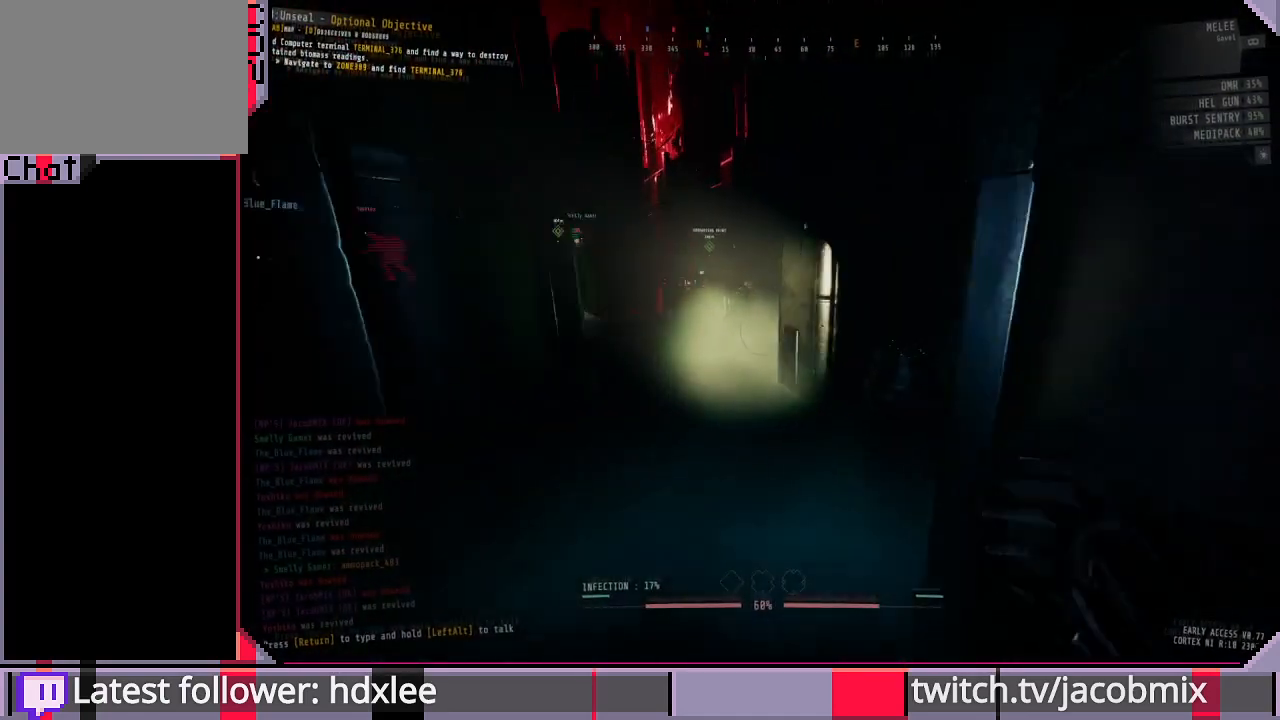
{"keys": ["shift", "w"], "mouse": [], "events": [[300, "shift", "down"]]}
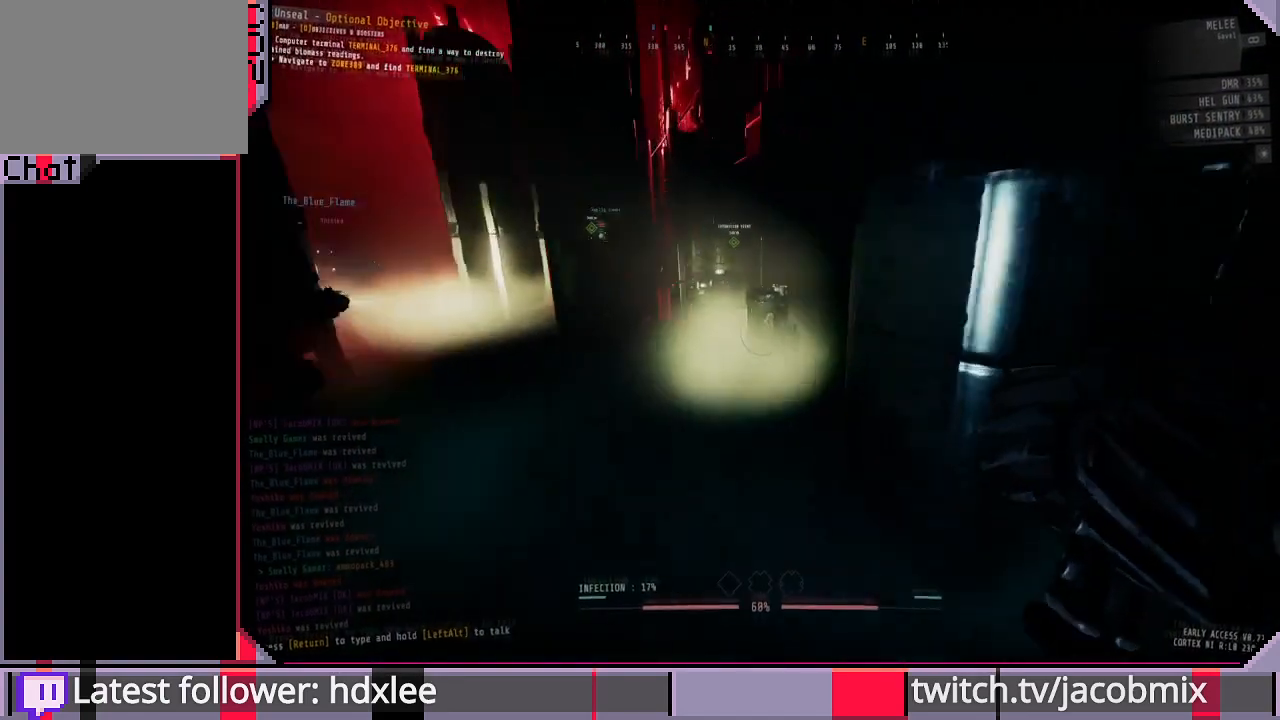
{"keys": ["a", "w"], "mouse": [], "events": [[467, "a", "down"], [500, "shift", "up"]]}
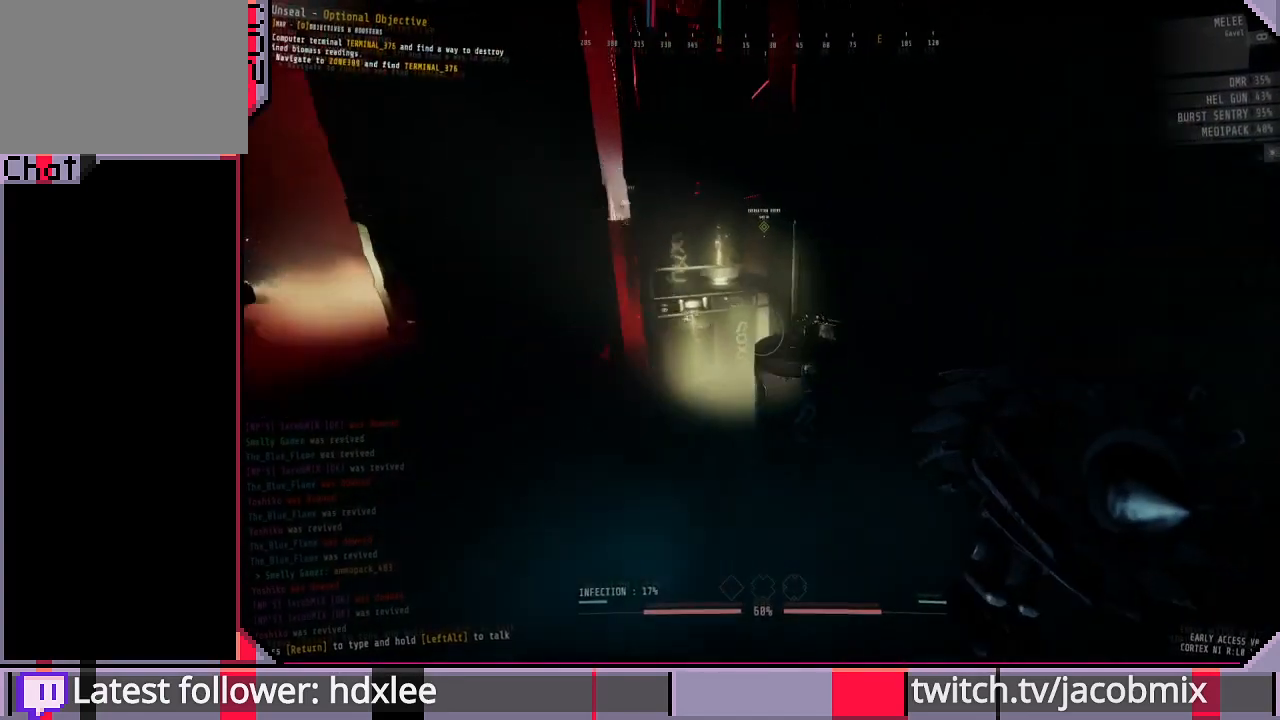
{"keys": ["a", "w"], "mouse": [], "events": []}
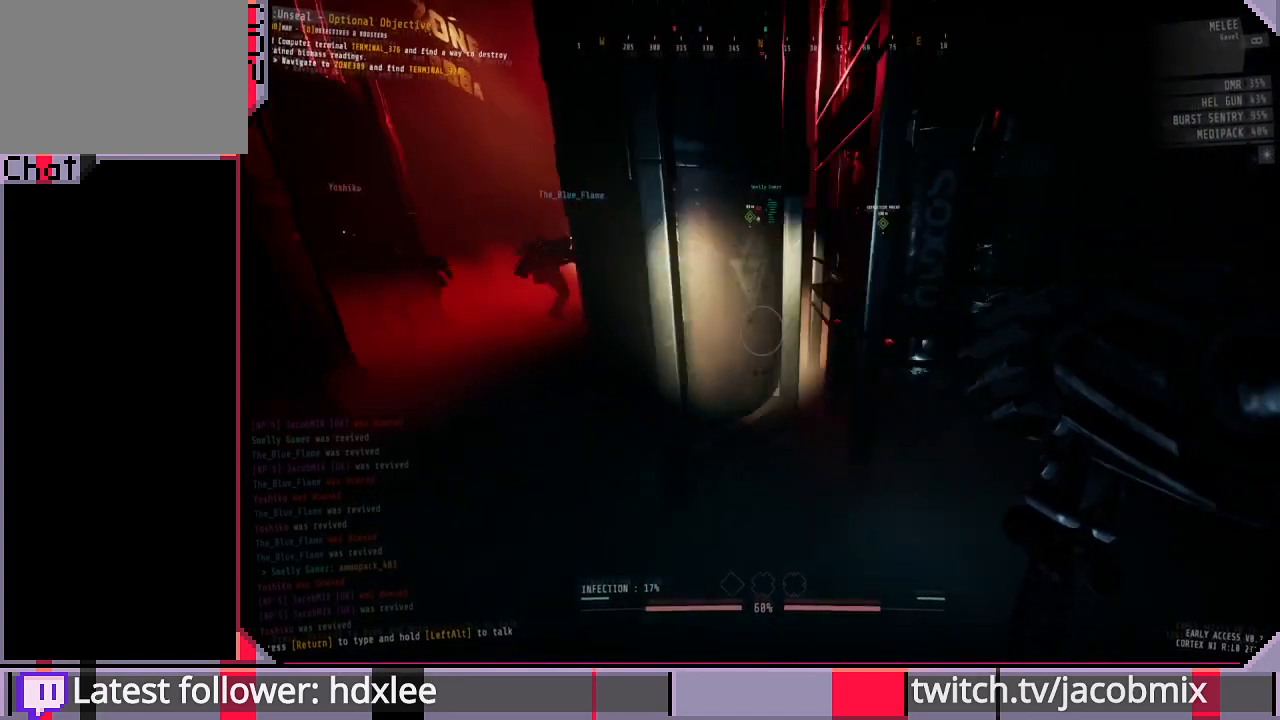
{"keys": ["a", "w"], "mouse": [], "events": []}
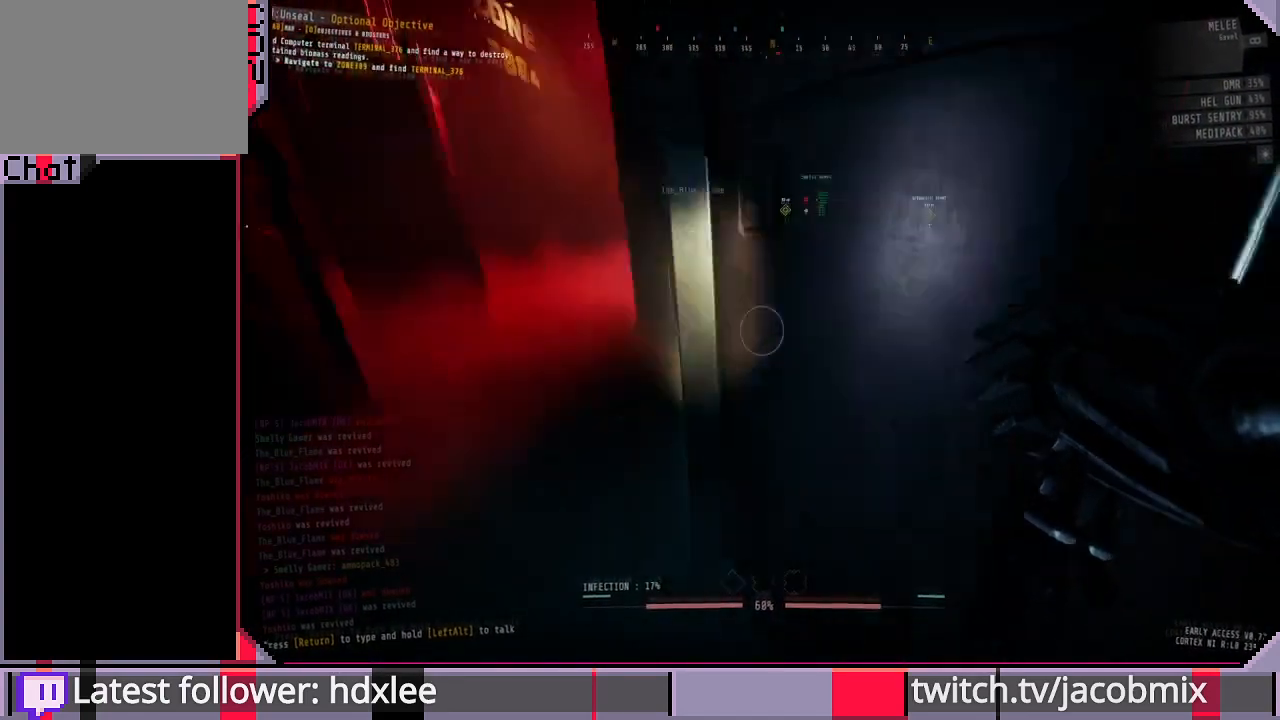
{"keys": ["a", "shift", "w"], "mouse": [], "events": [[100, "shift", "down"]]}
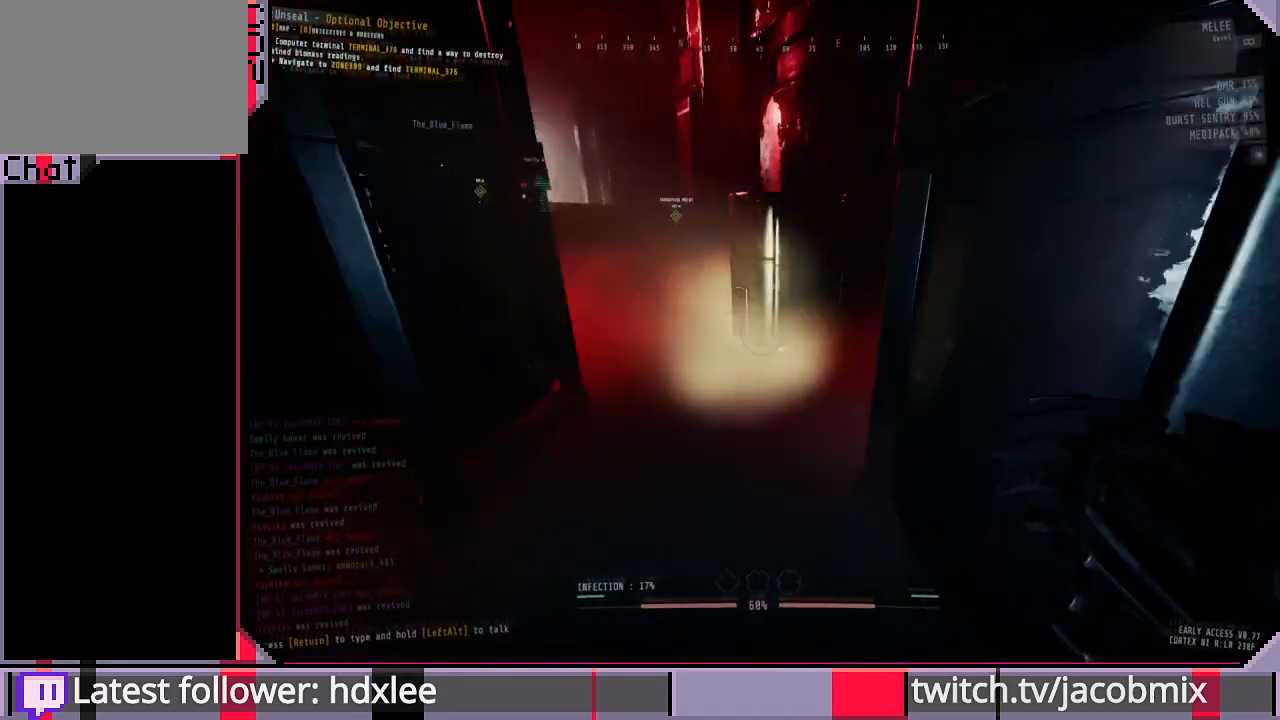
{"keys": ["a", "w"], "mouse": [], "events": [[67, "a", "up"], [433, "a", "down"], [500, "shift", "up"]]}
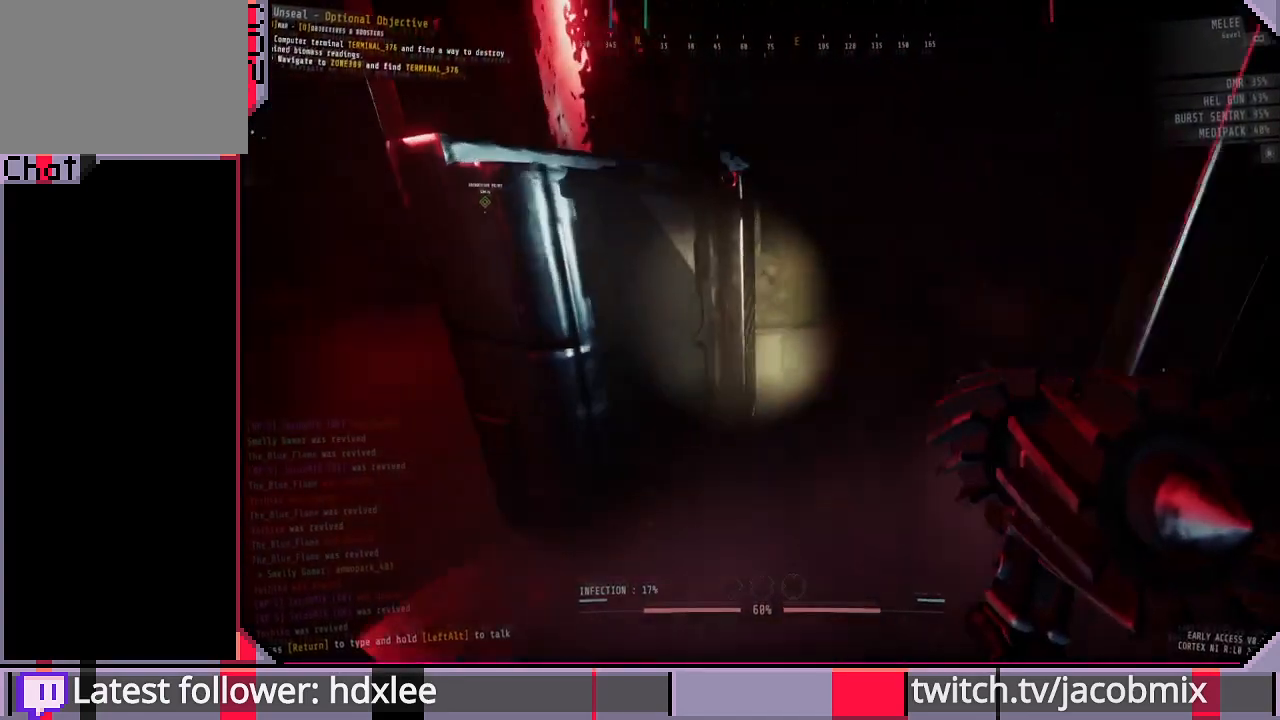
{"keys": ["a", "w"], "mouse": [], "events": []}